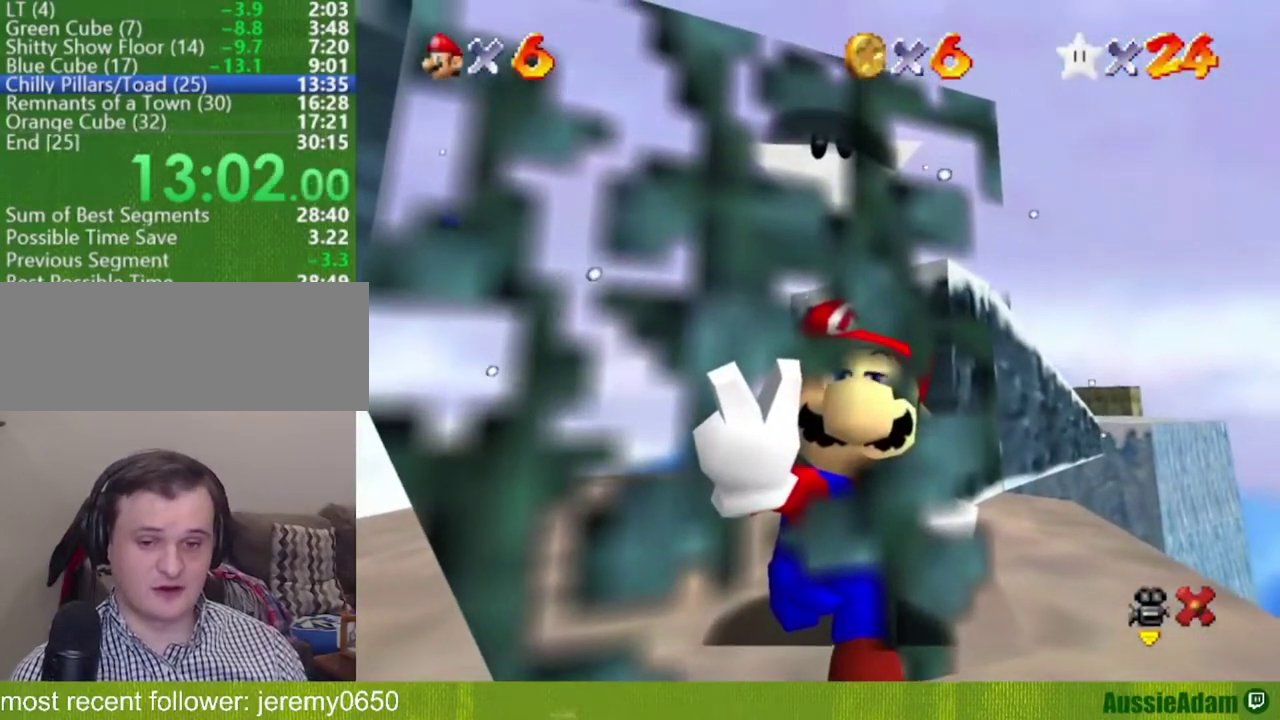
Gameplay with a controller (Nintendo layout); each line is a JSON object with the inputs held at the frame after it. "events" lists button and stick changes between this image and that frame as [ms after this image, input, new state], when the widget could be followed in between. Not read: L3 R3.
{"buttons": [], "left_stick": "center", "events": []}
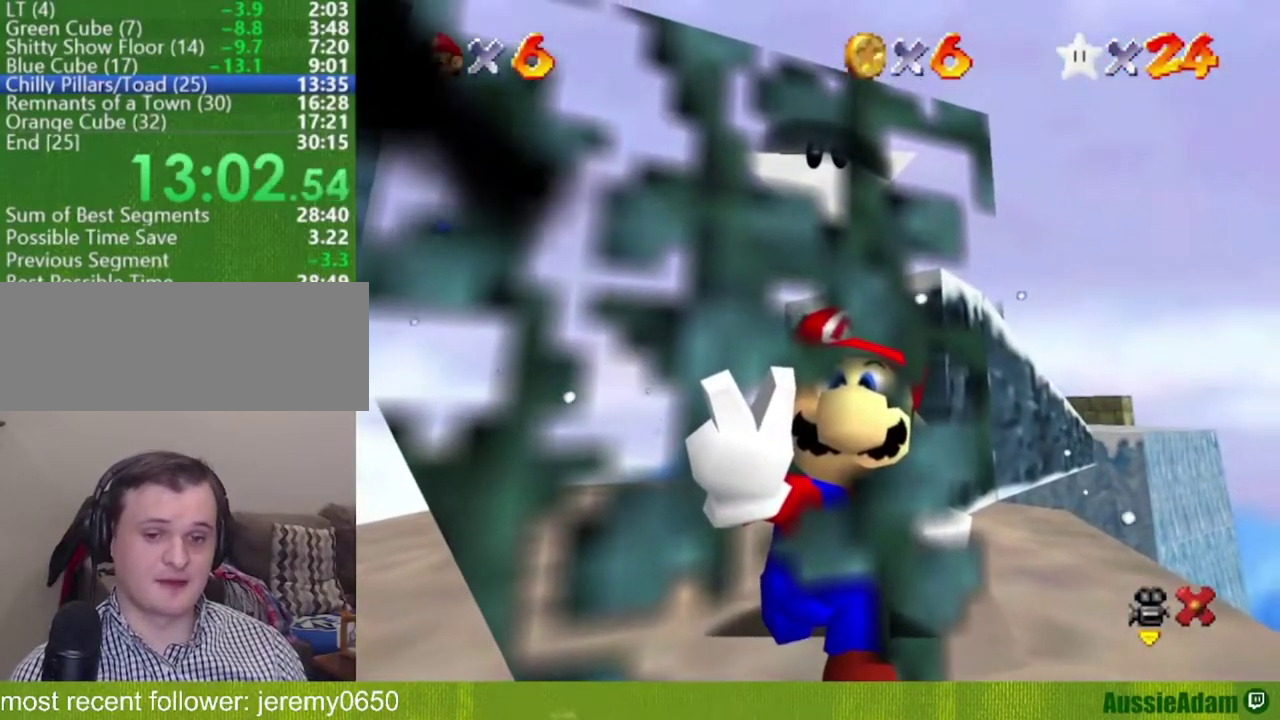
{"buttons": [], "left_stick": "center", "events": []}
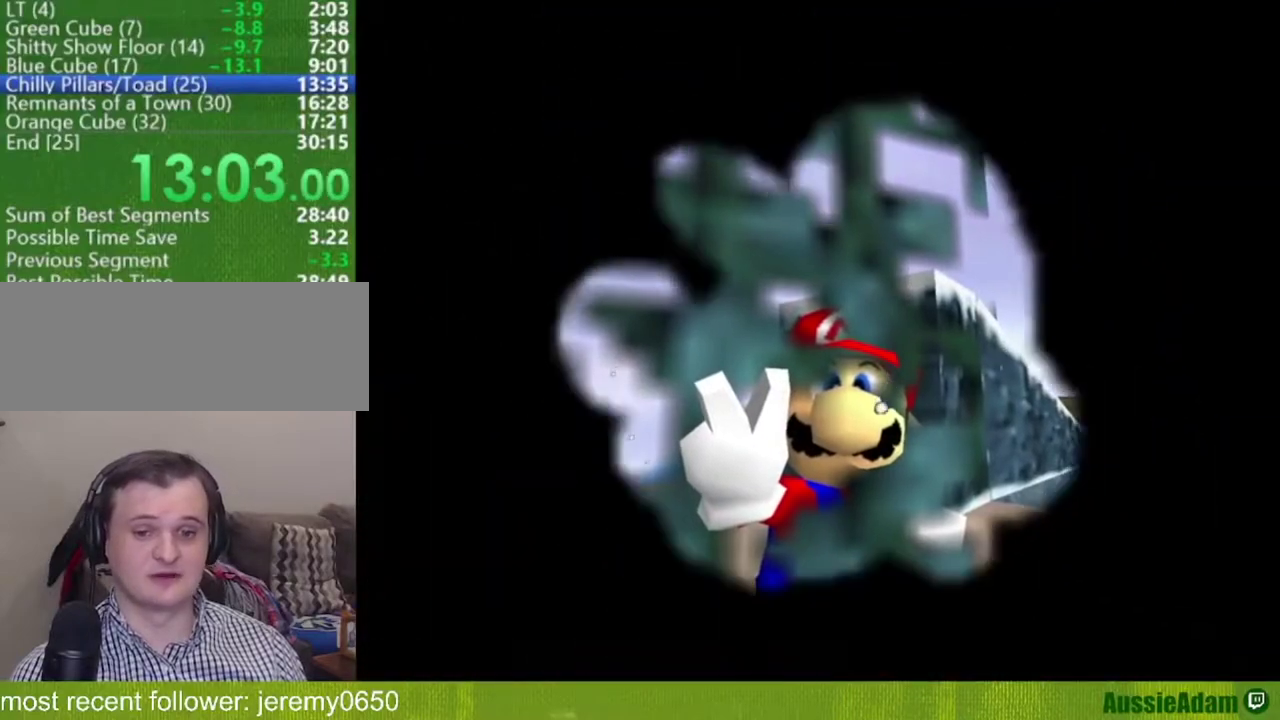
{"buttons": [], "left_stick": "down", "events": [[484, "left_stick", "down"]]}
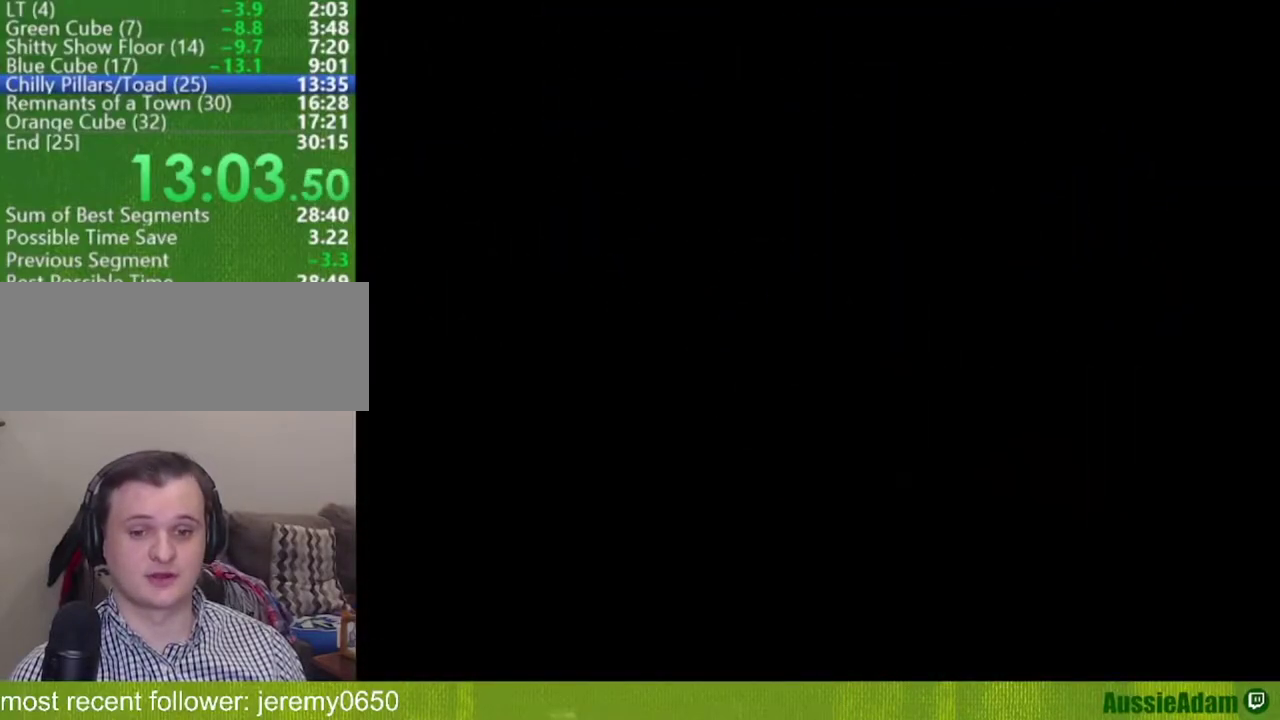
{"buttons": [], "left_stick": "down", "events": []}
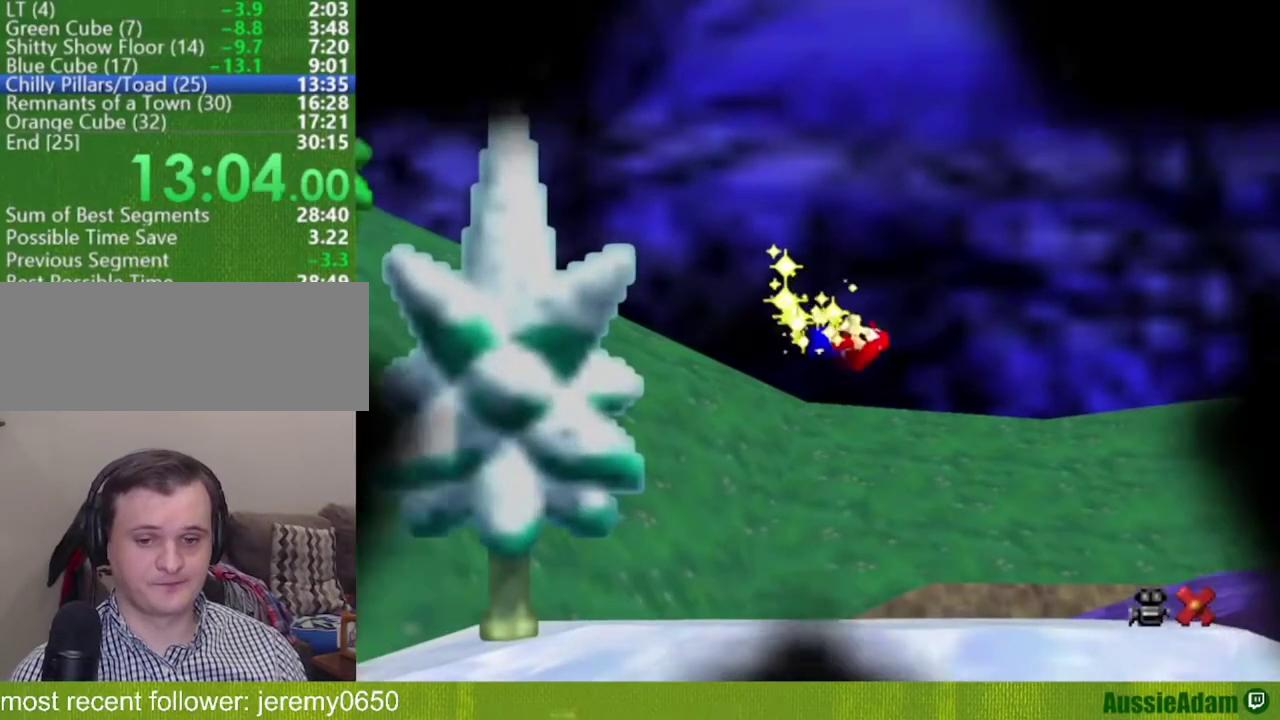
{"buttons": [], "left_stick": "down", "events": []}
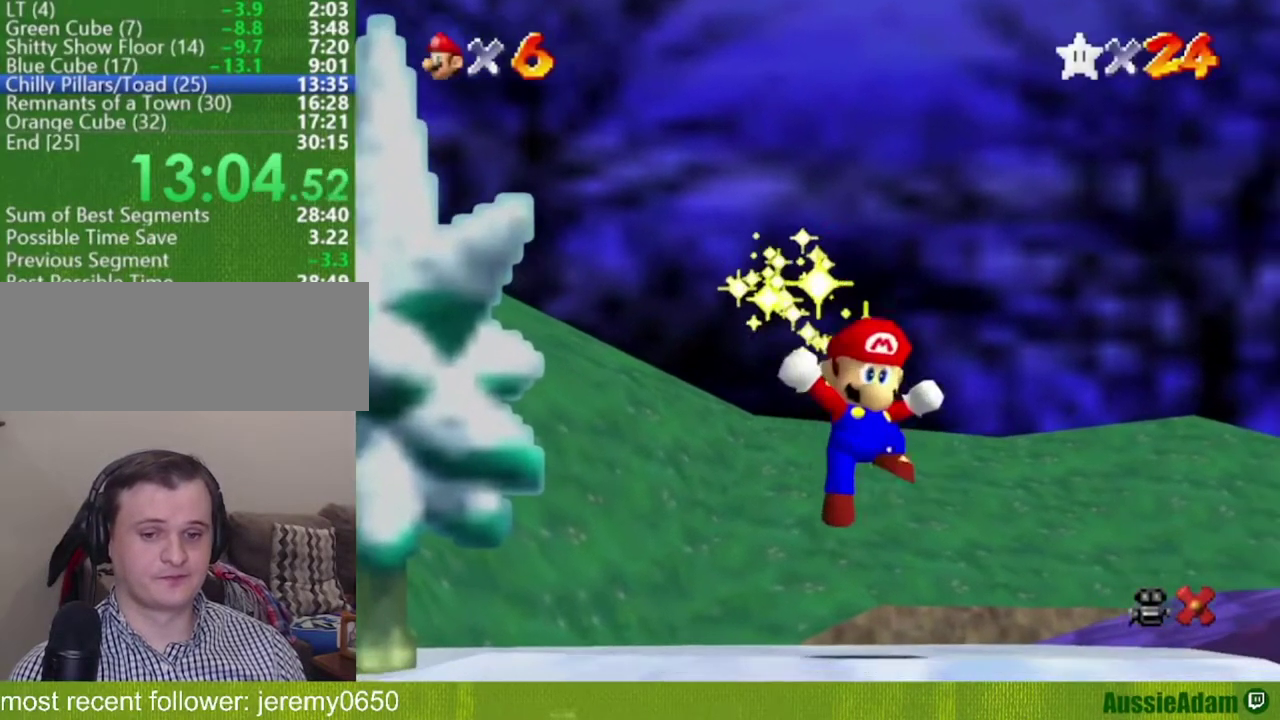
{"buttons": [], "left_stick": "down", "events": []}
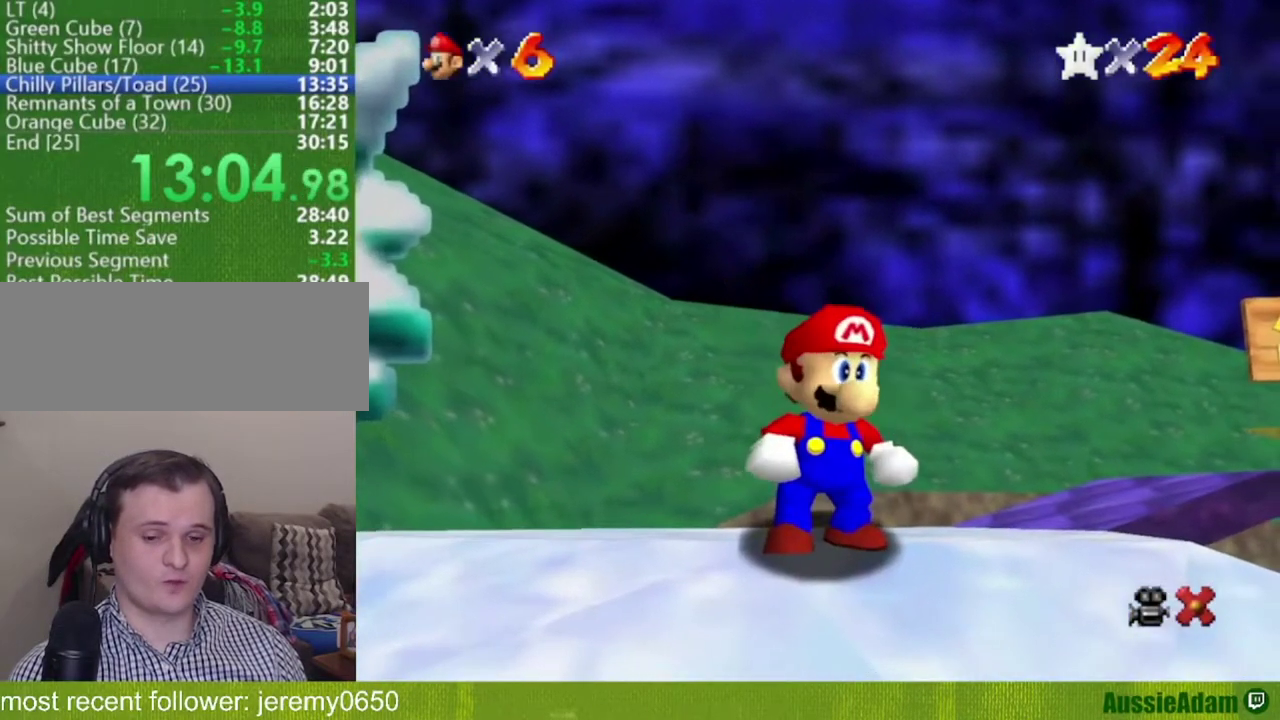
{"buttons": [], "left_stick": "down", "events": []}
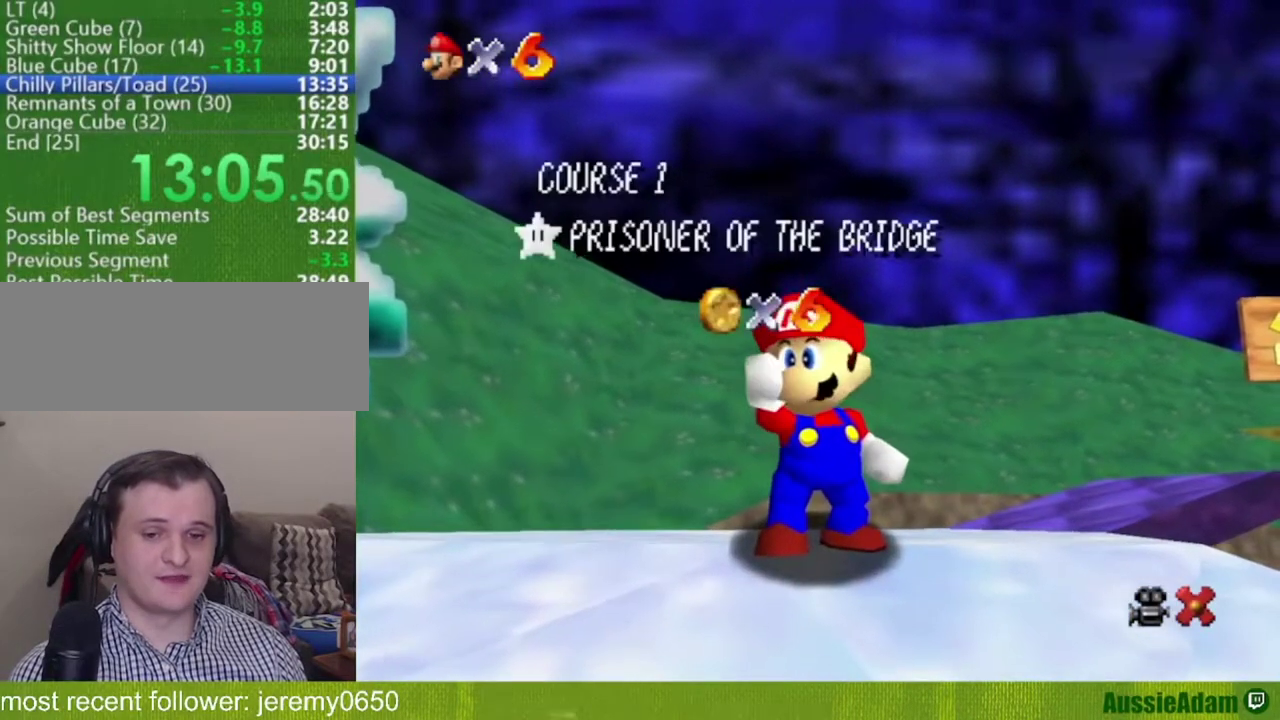
{"buttons": [], "left_stick": "down", "events": []}
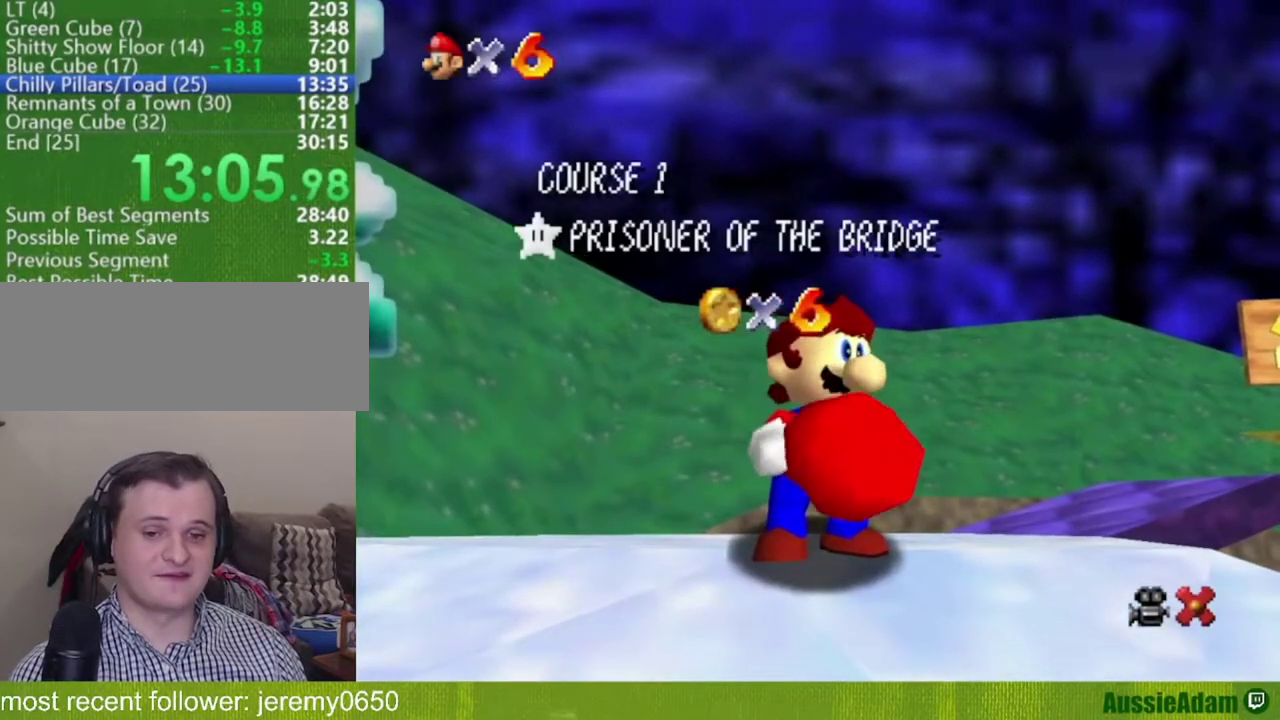
{"buttons": [], "left_stick": "down", "events": []}
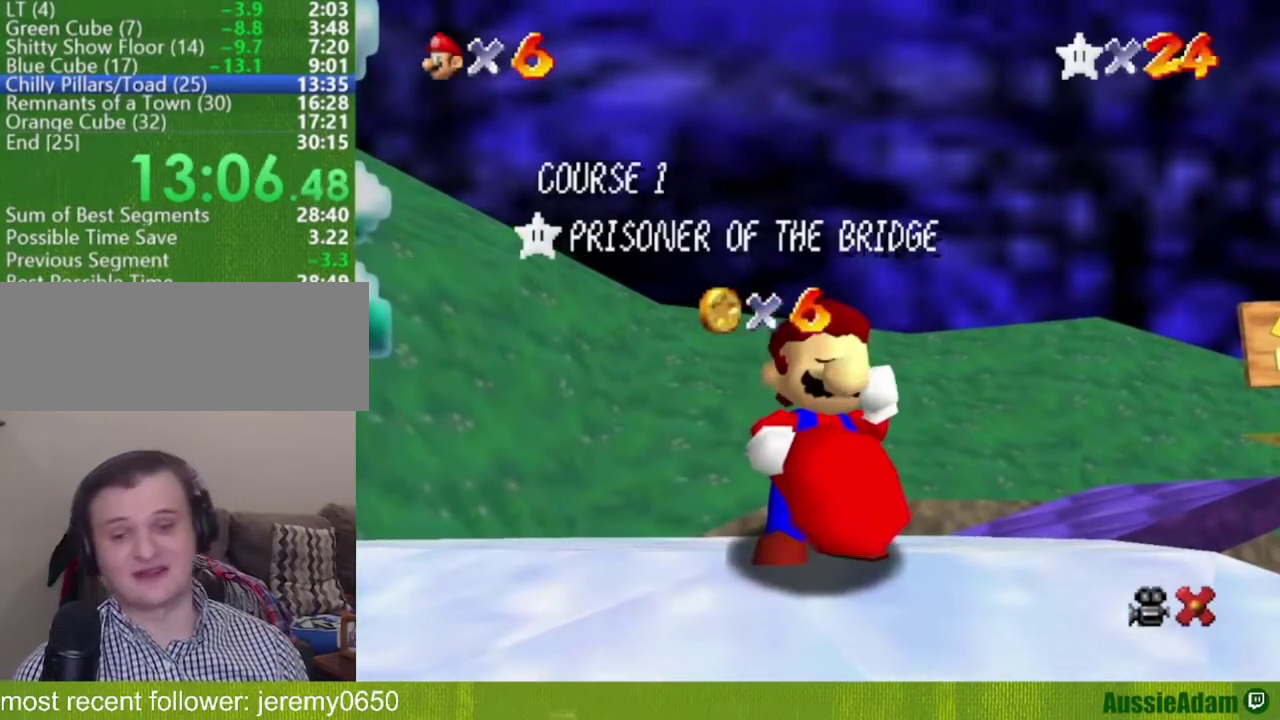
{"buttons": [], "left_stick": "down", "events": []}
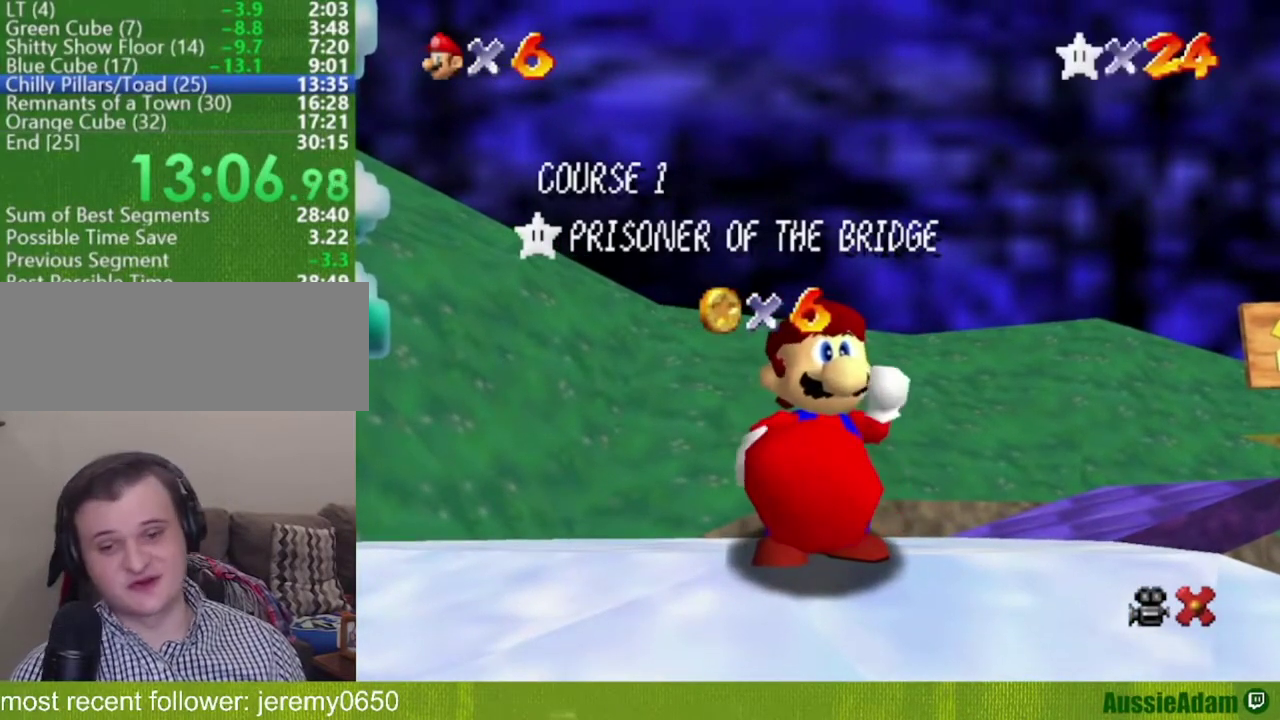
{"buttons": [], "left_stick": "down", "events": []}
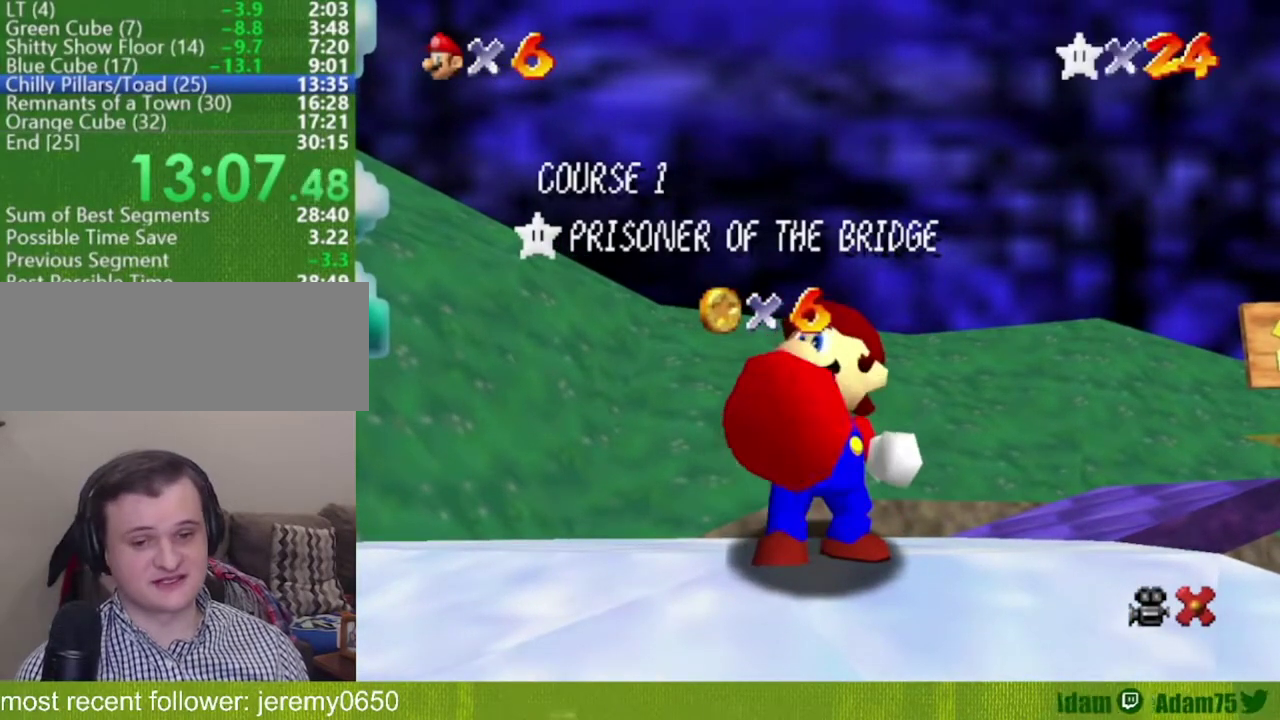
{"buttons": [], "left_stick": "down", "events": []}
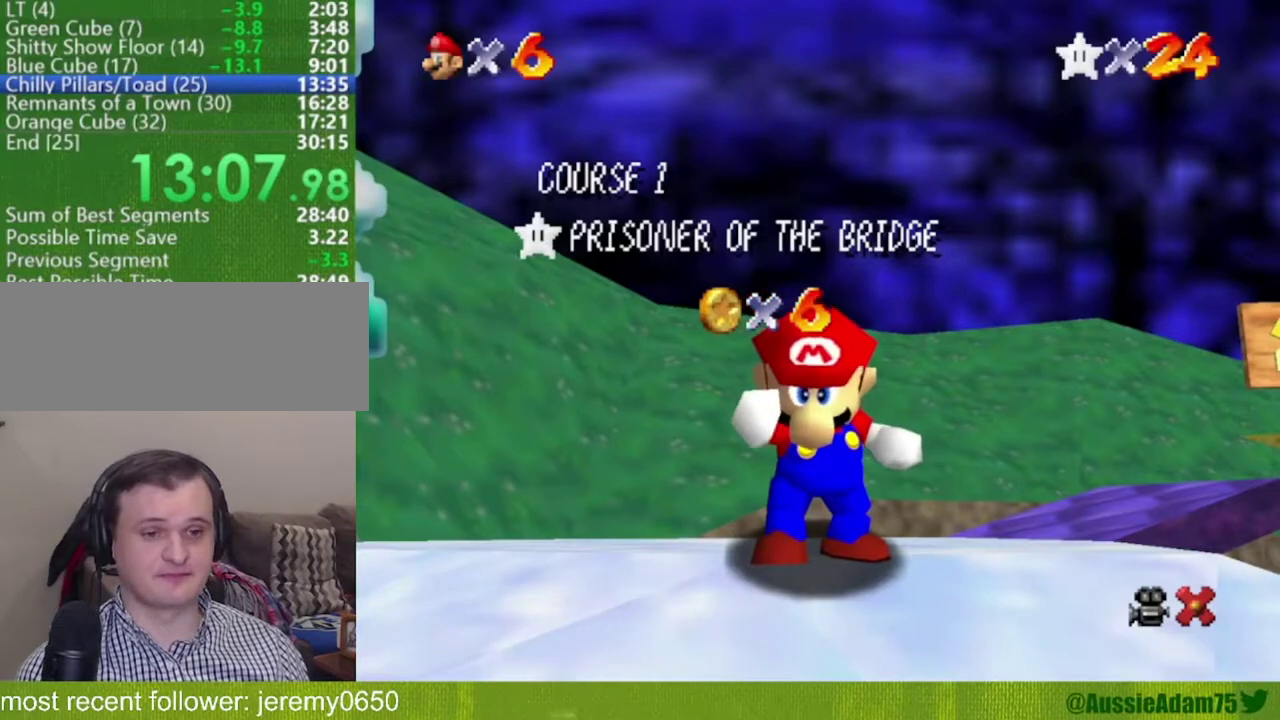
{"buttons": [], "left_stick": "down", "events": []}
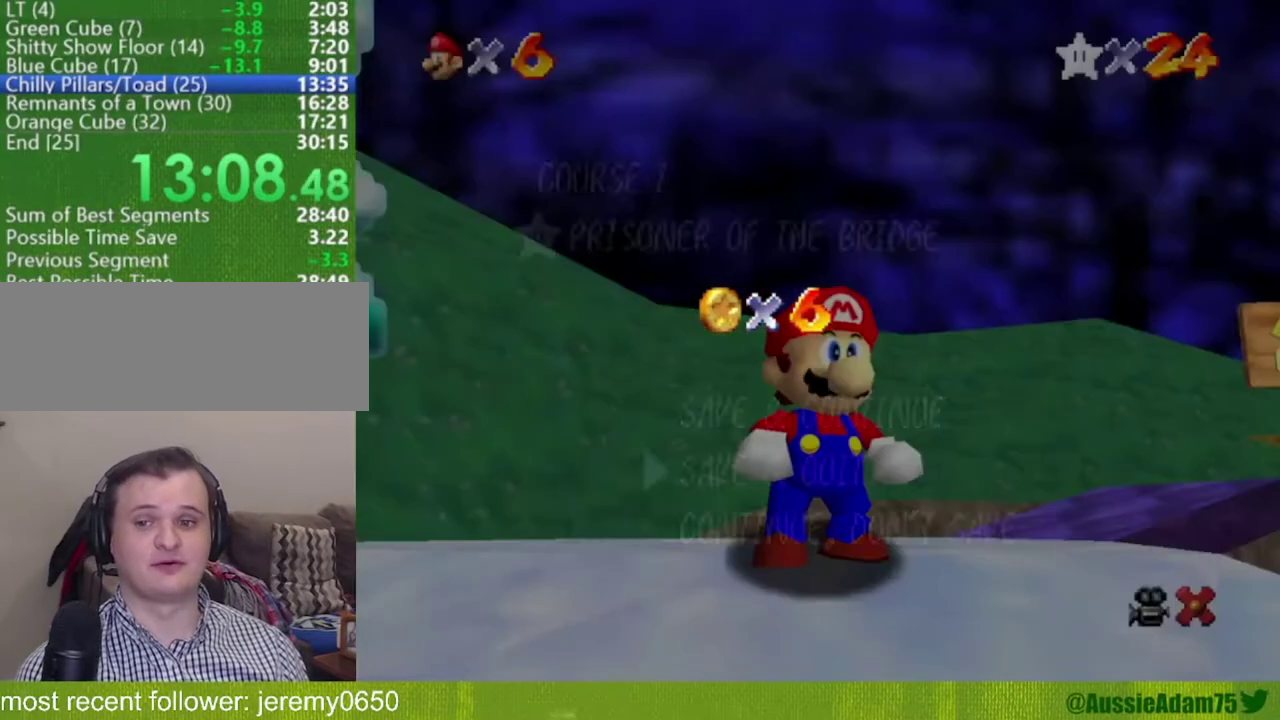
{"buttons": [], "left_stick": "up", "events": [[350, "A", "down"], [400, "left_stick", "up-right"], [433, "A", "up"], [500, "left_stick", "up"]]}
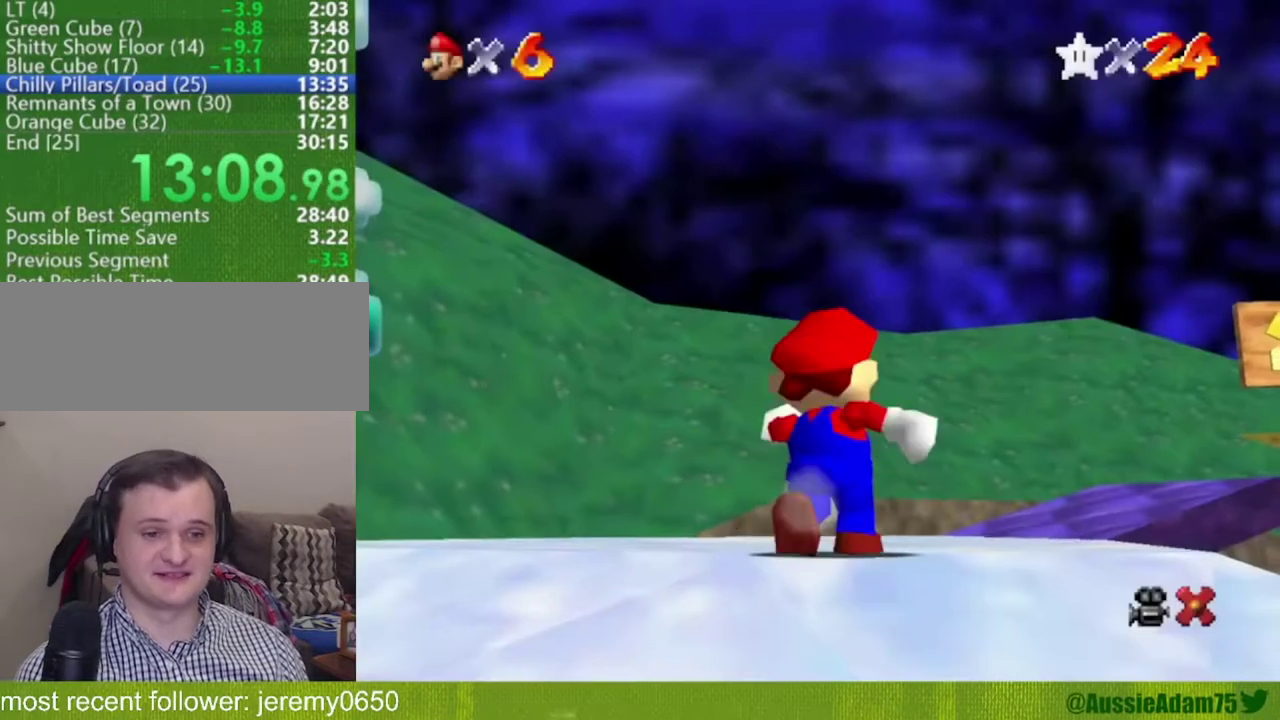
{"buttons": [], "left_stick": "up", "events": []}
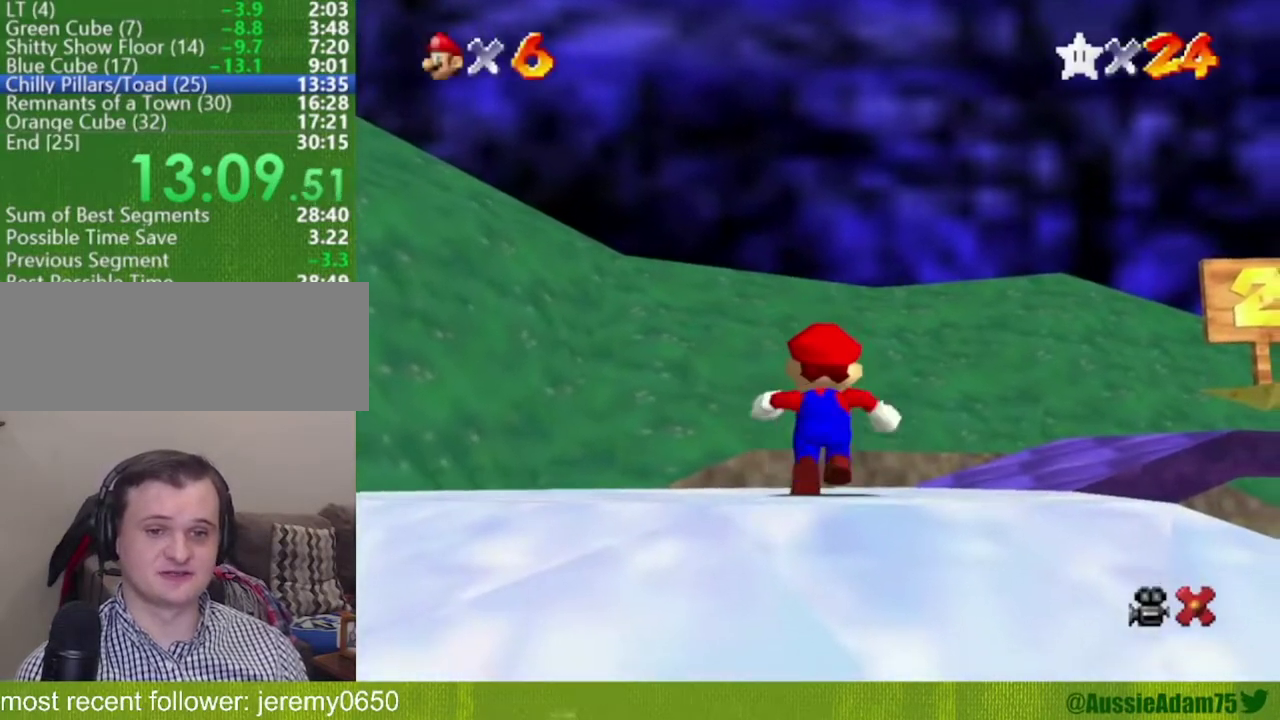
{"buttons": [], "left_stick": "up-right", "events": [[83, "left_stick", "up-right"]]}
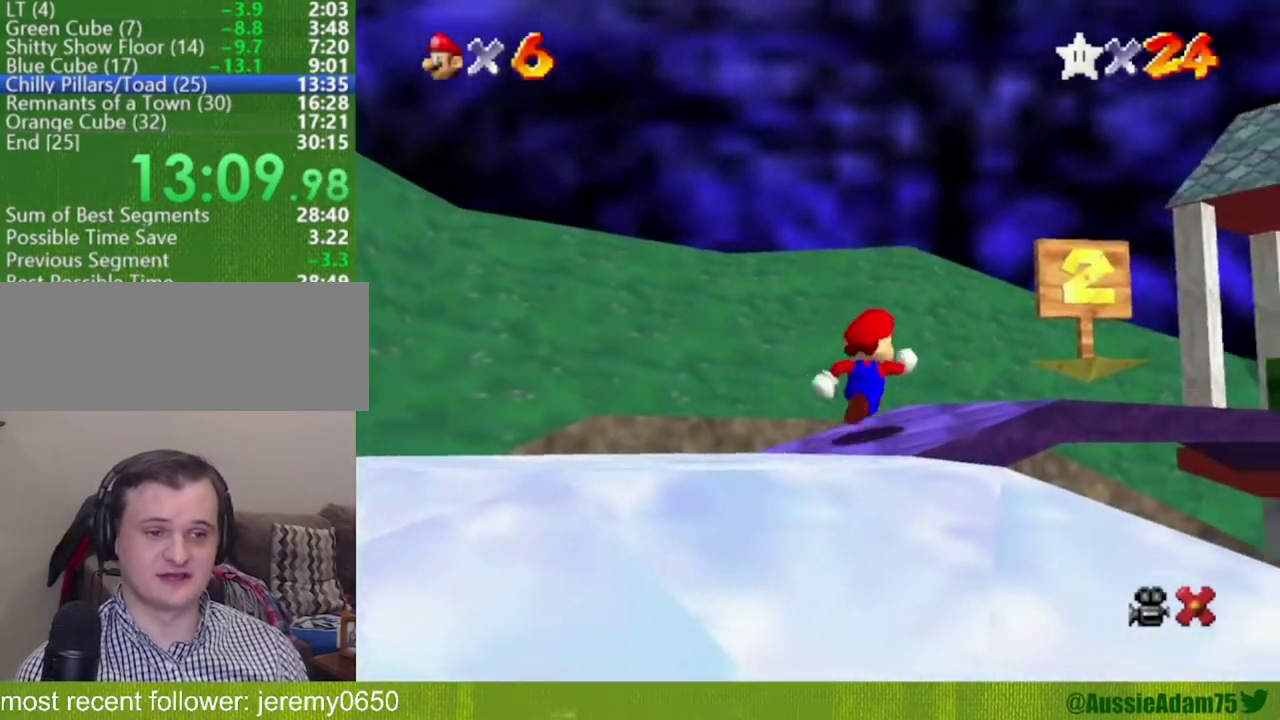
{"buttons": [], "left_stick": "center", "events": [[33, "C_DOWN", "down"], [33, "C_RIGHT", "down"], [33, "left_stick", "center"], [217, "C_DOWN", "up"], [217, "C_RIGHT", "up"], [367, "C_RIGHT", "down"], [484, "C_RIGHT", "up"]]}
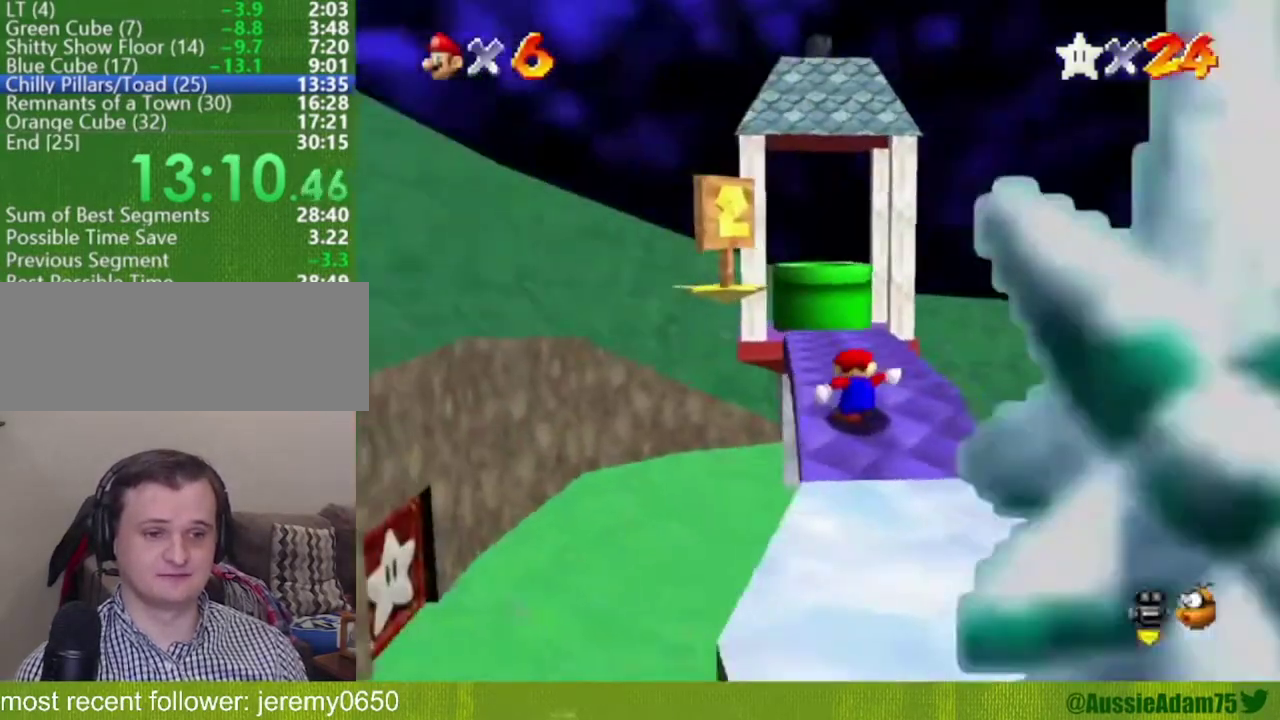
{"buttons": ["A"], "left_stick": "up", "events": [[50, "left_stick", "up"], [333, "A", "down"], [333, "B", "down"], [467, "B", "up"]]}
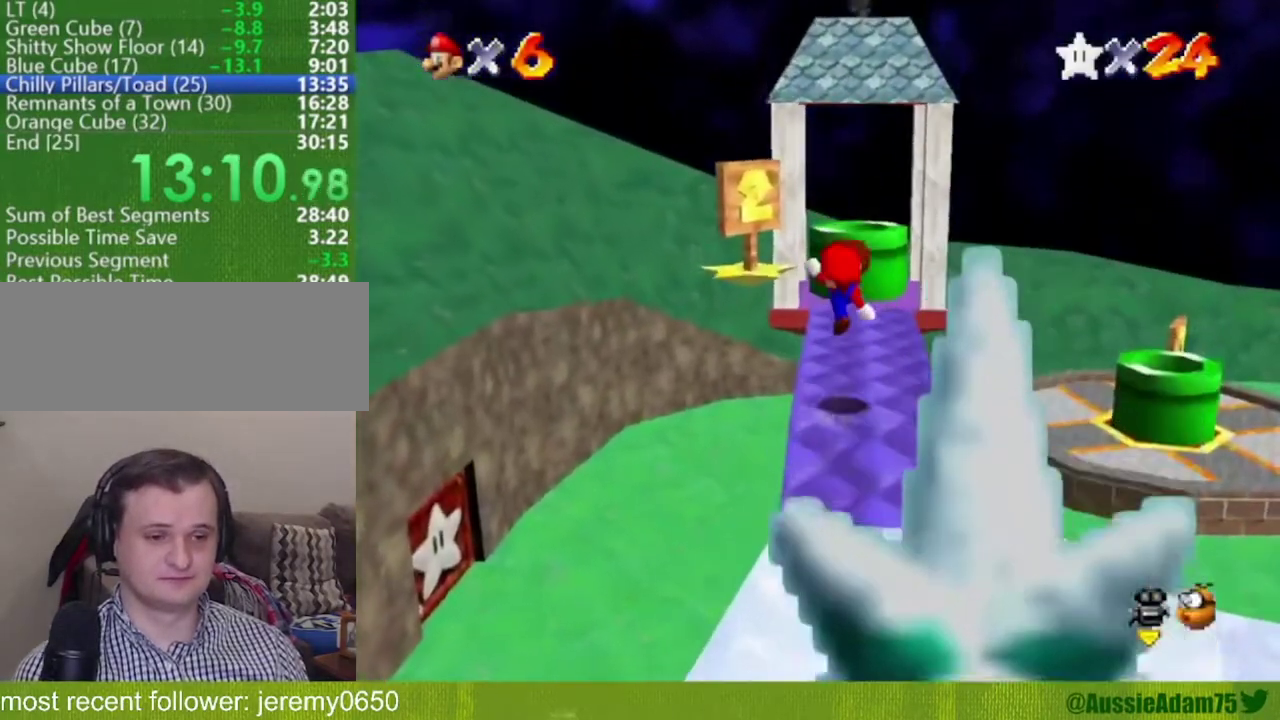
{"buttons": [], "left_stick": "up", "events": [[17, "A", "up"], [351, "A", "down"], [451, "A", "up"]]}
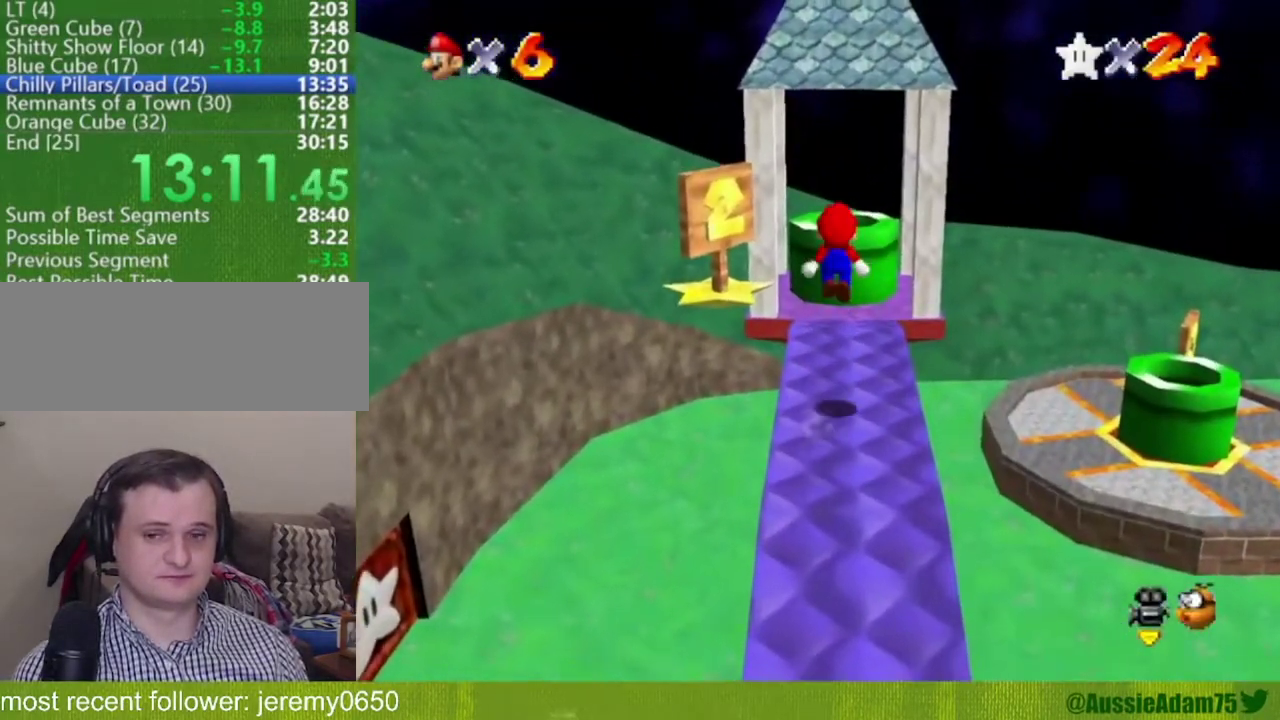
{"buttons": ["A"], "left_stick": "up-right", "events": [[33, "C_RIGHT", "down"], [83, "left_stick", "up-right"], [133, "C_RIGHT", "up"], [484, "A", "down"]]}
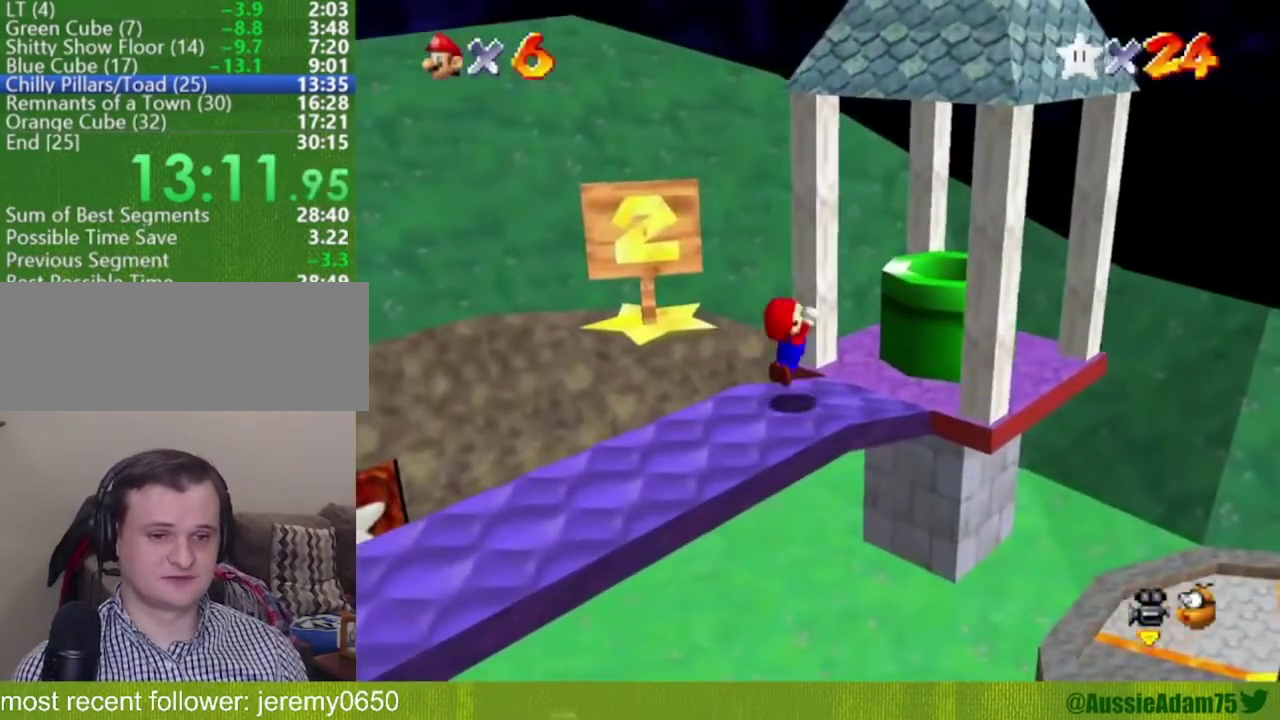
{"buttons": [], "left_stick": "up-right", "events": [[34, "left_stick", "center"], [134, "left_stick", "down-left"], [334, "left_stick", "up-right"], [501, "A", "up"]]}
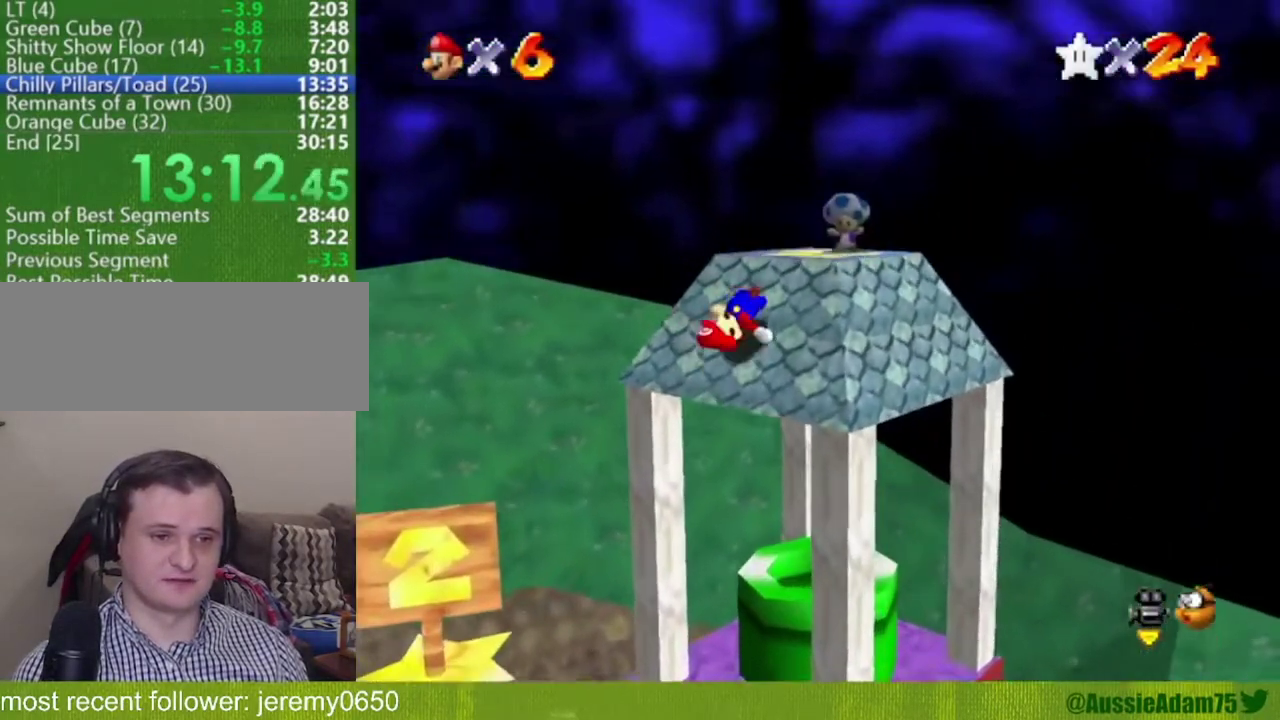
{"buttons": [], "left_stick": "up-right", "events": [[334, "left_stick", "center"], [484, "left_stick", "up-right"]]}